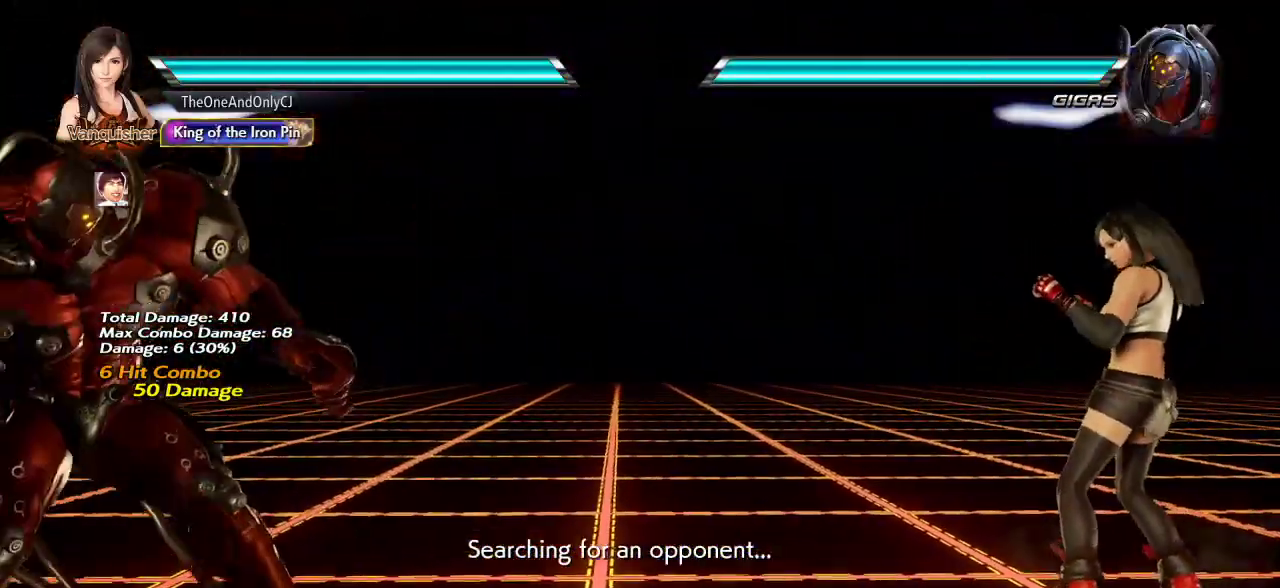
Gameplay with a controller (arcade stick); each line is a JSON object with the inputs held at the frame after it (dt_ms = milliseconds from this image to that frame). "events" lists button and stick changes between this image and that frame as [ms after this image, input, new state], when the widget could be followed in between. Not read: L3 R3.
{"dt_ms": 500, "buttons": [], "left_stick": "center", "events": [[350, "L2", "down"], [500, "L2", "up"]]}
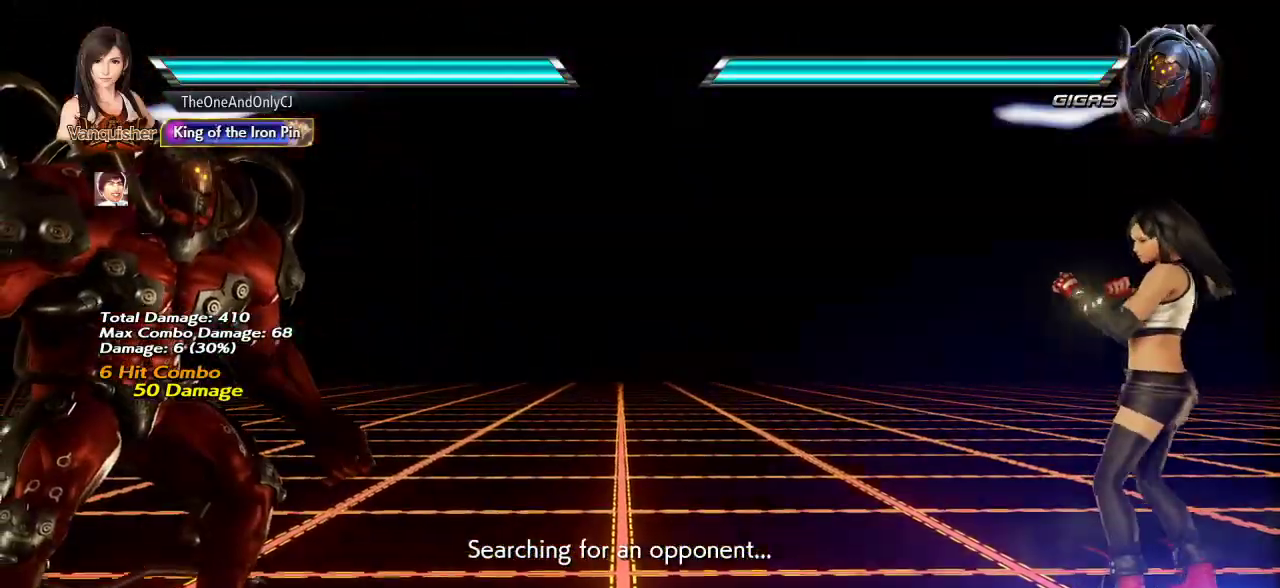
{"dt_ms": 500, "buttons": [], "left_stick": "center", "events": []}
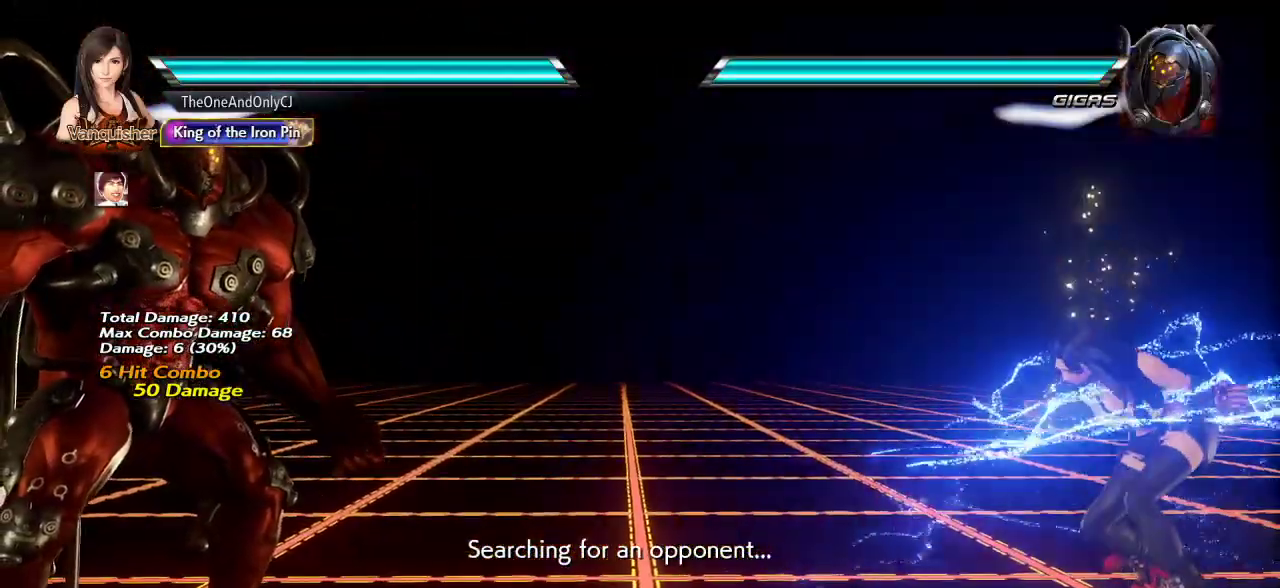
{"dt_ms": 500, "buttons": [], "left_stick": "center", "events": [[400, "left_stick", "left"], [467, "left_stick", "center"]]}
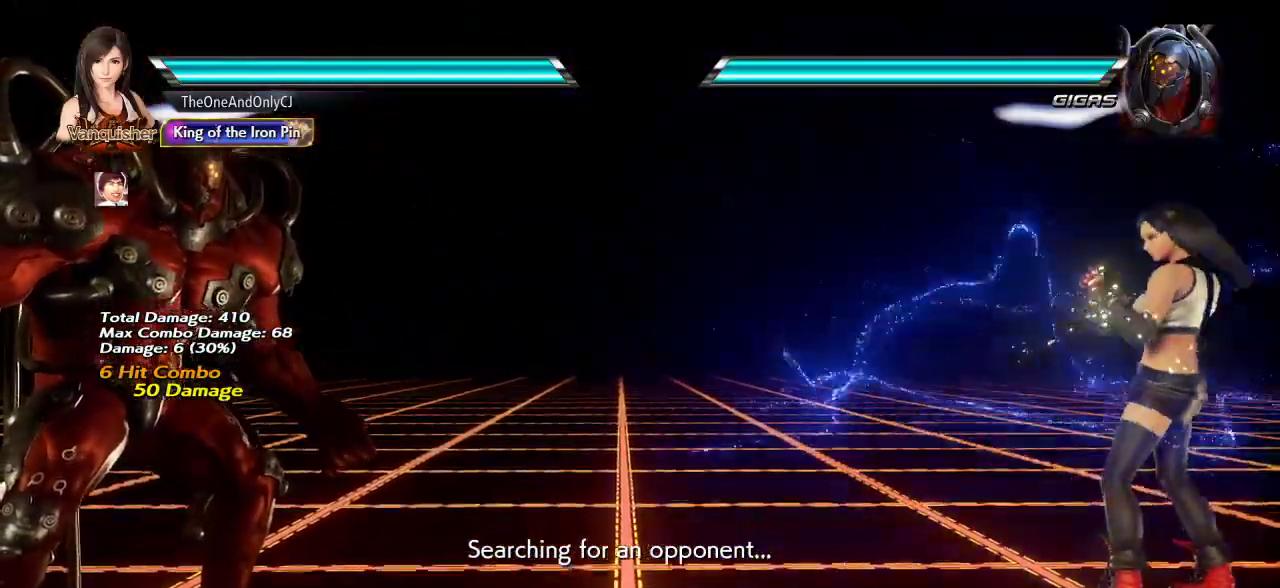
{"dt_ms": 1000, "buttons": [], "left_stick": "down-left", "events": [[33, "left_stick", "left"], [133, "left_stick", "center"], [233, "left_stick", "left"], [283, "left_stick", "center"], [333, "left_stick", "left"], [400, "left_stick", "center"], [900, "left_stick", "down-left"], [950, "CROSS", "down"], [1000, "CROSS", "up"]]}
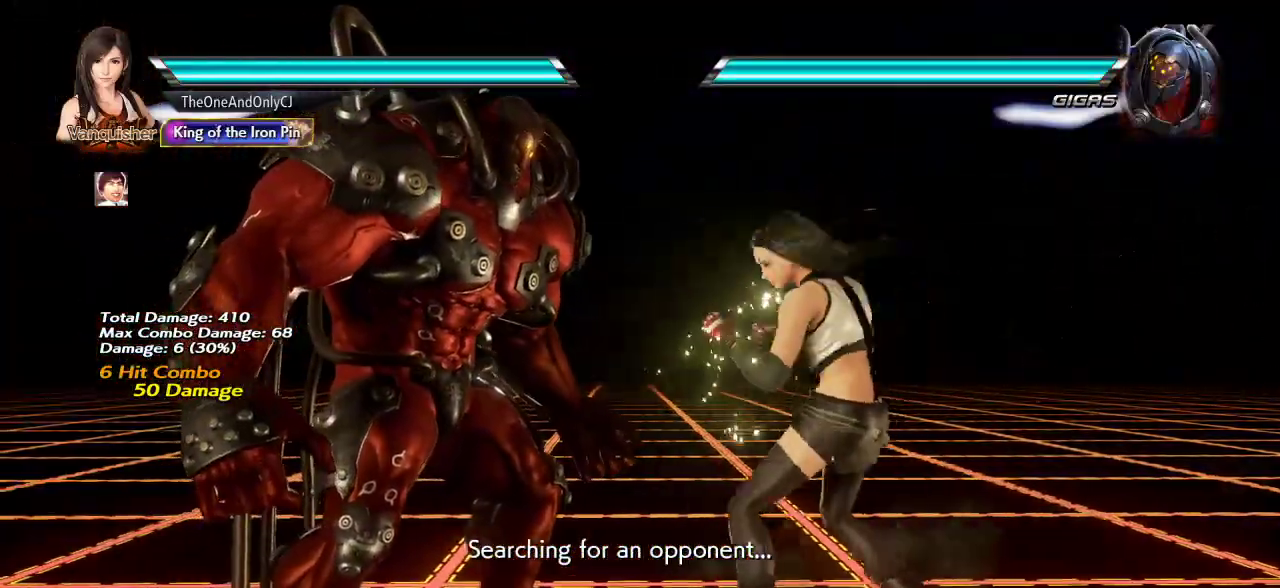
{"dt_ms": 500, "buttons": [], "left_stick": "center", "events": [[17, "TRIANGLE", "down"], [33, "left_stick", "center"], [100, "TRIANGLE", "up"]]}
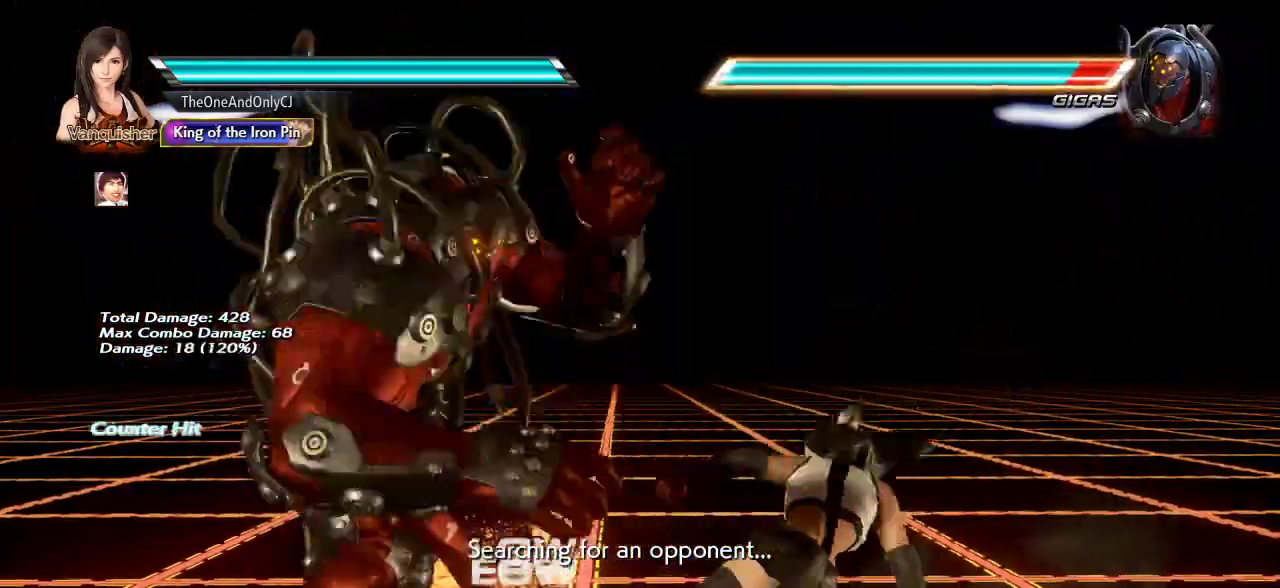
{"dt_ms": 500, "buttons": [], "left_stick": "center", "events": []}
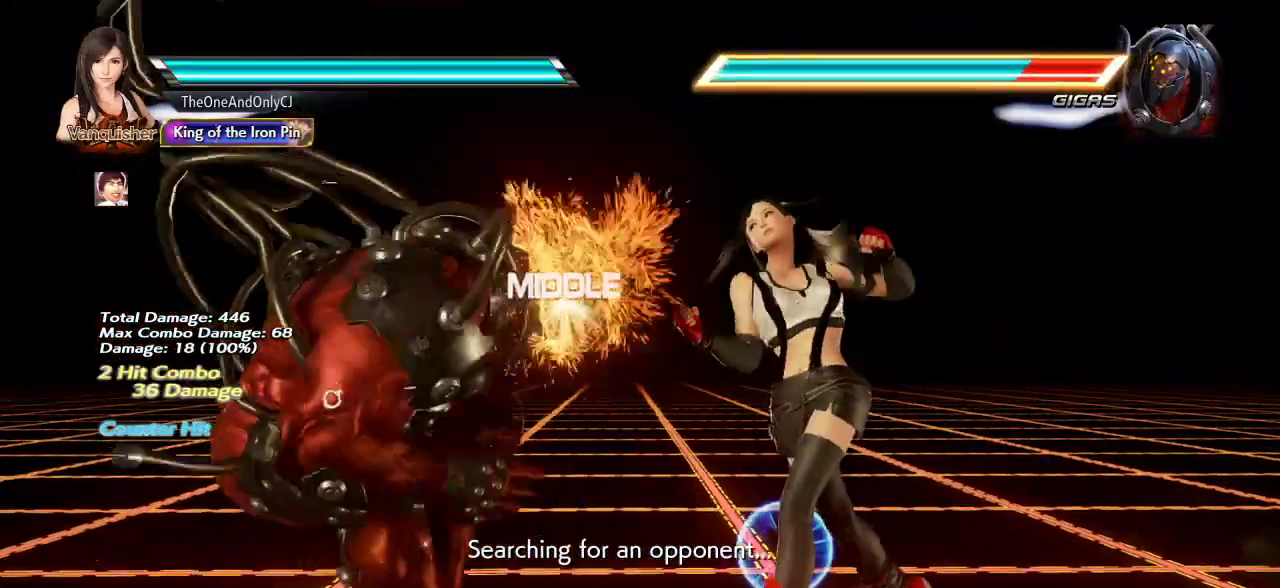
{"dt_ms": 500, "buttons": [], "left_stick": "center", "events": []}
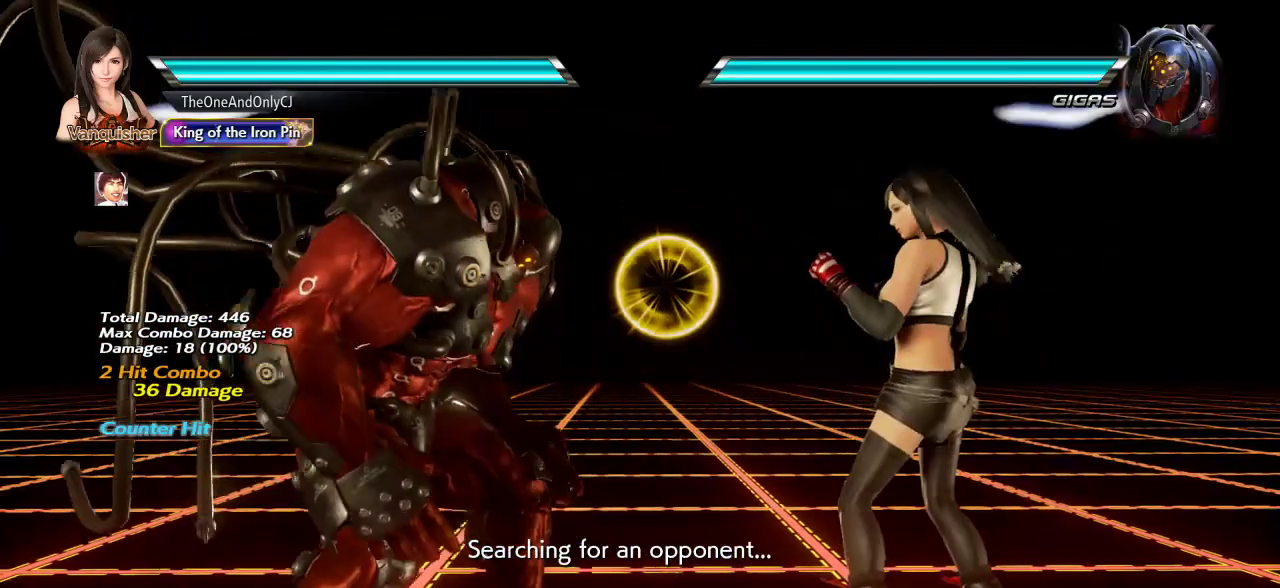
{"dt_ms": 500, "buttons": [], "left_stick": "center", "events": []}
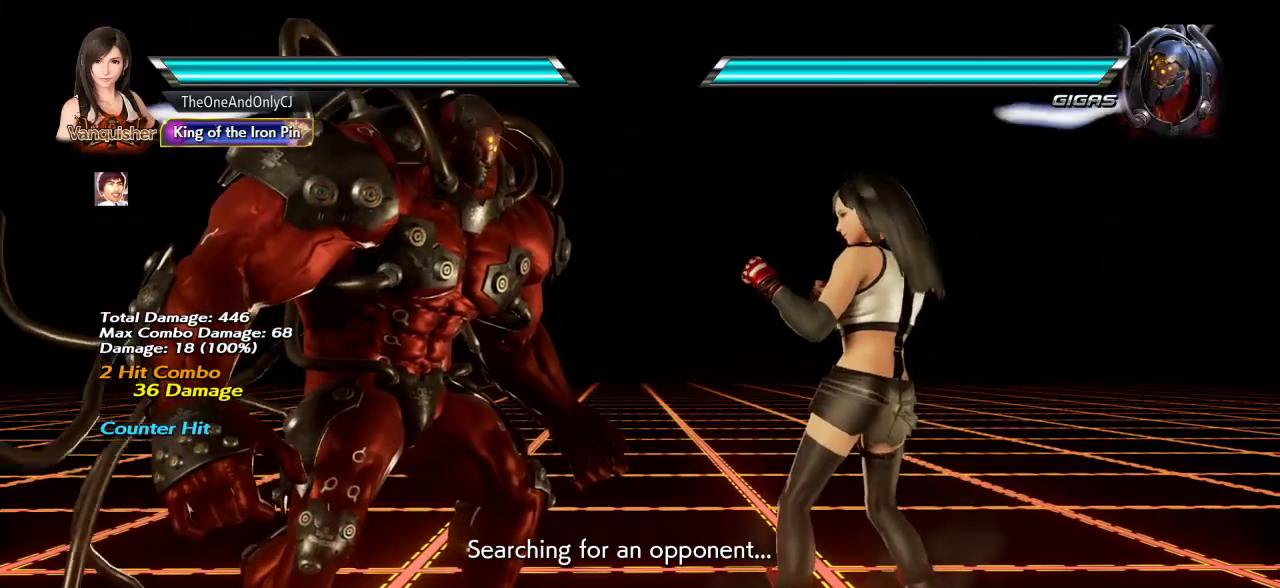
{"dt_ms": 500, "buttons": [], "left_stick": "center", "events": []}
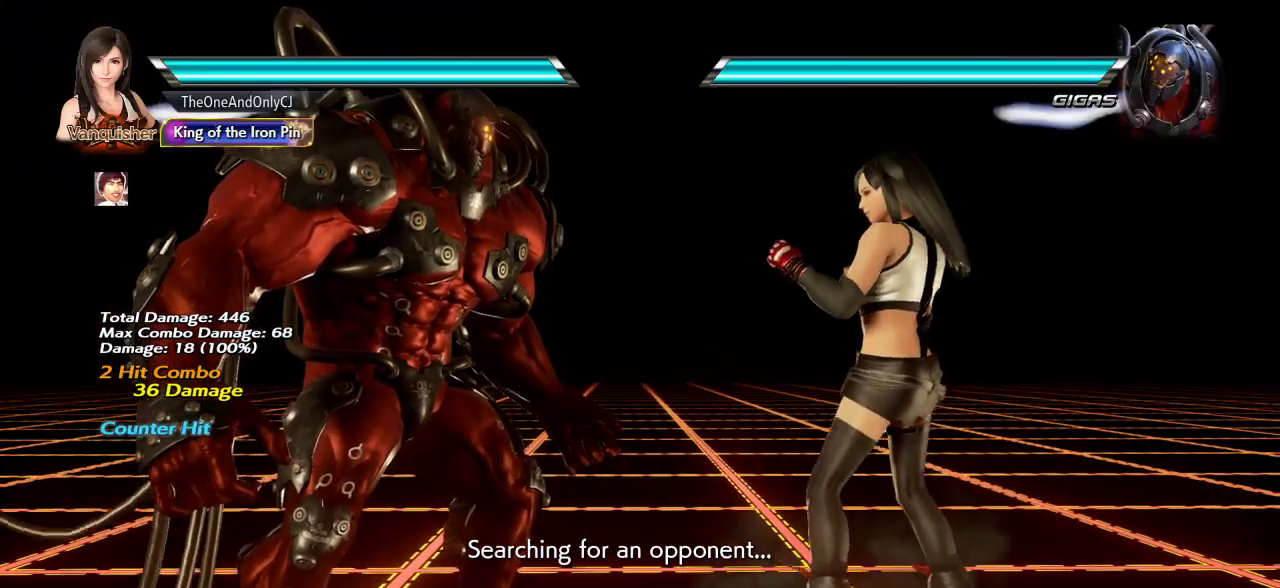
{"dt_ms": 500, "buttons": [], "left_stick": "center", "events": []}
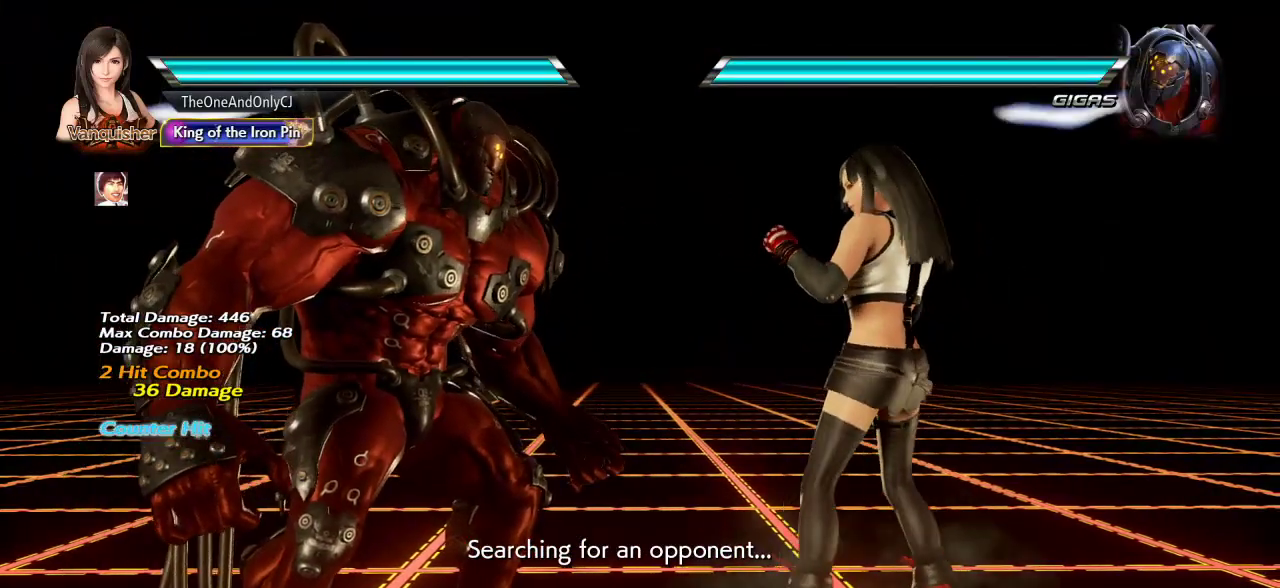
{"dt_ms": 500, "buttons": [], "left_stick": "right", "events": [[267, "left_stick", "right"], [367, "left_stick", "center"], [467, "left_stick", "right"]]}
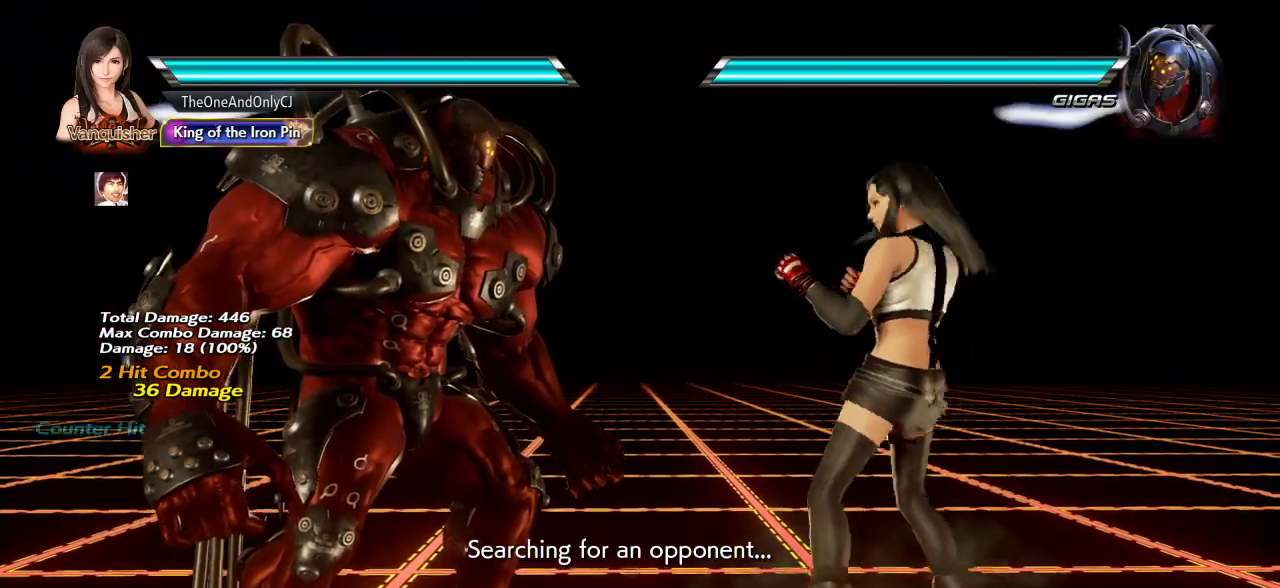
{"dt_ms": 500, "buttons": [], "left_stick": "center", "events": [[83, "left_stick", "down"], [183, "left_stick", "right"], [267, "left_stick", "center"], [317, "left_stick", "right"], [417, "left_stick", "center"]]}
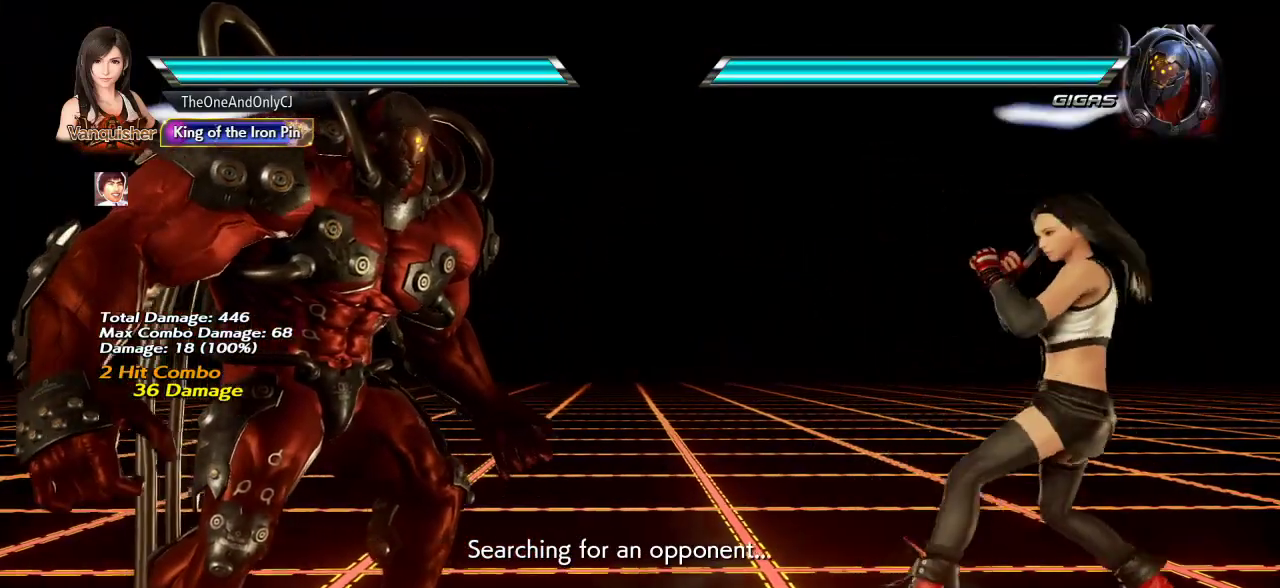
{"dt_ms": 500, "buttons": [], "left_stick": "down"}
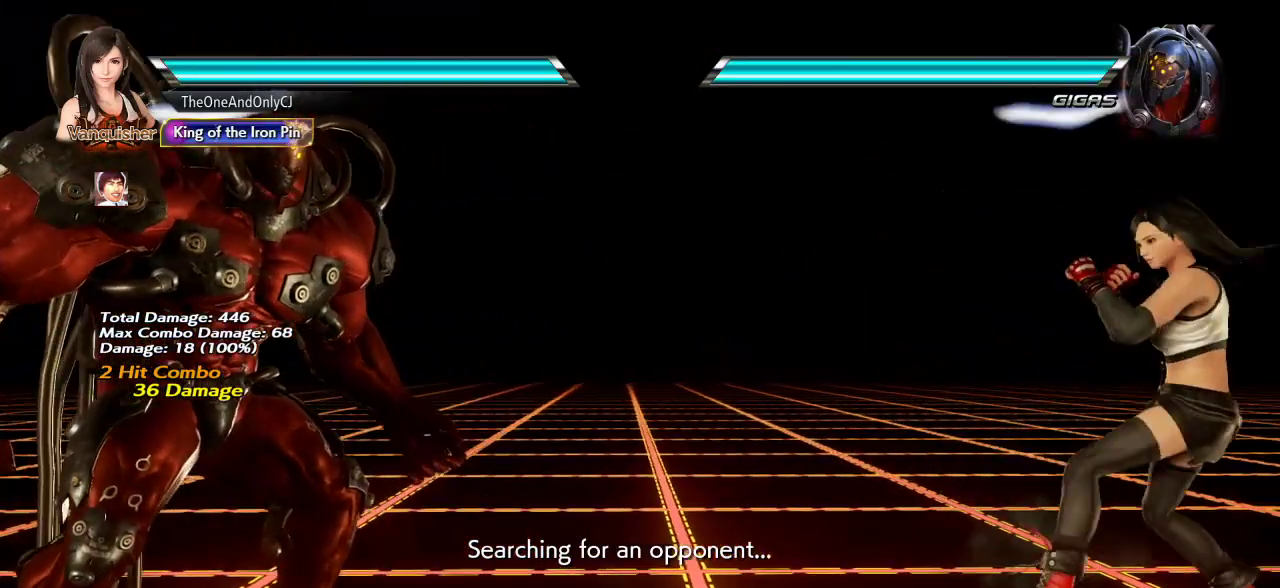
{"dt_ms": 500, "buttons": [], "left_stick": "center", "events": [[33, "left_stick", "right"], [83, "left_stick", "center"], [167, "left_stick", "right"], [283, "left_stick", "center"]]}
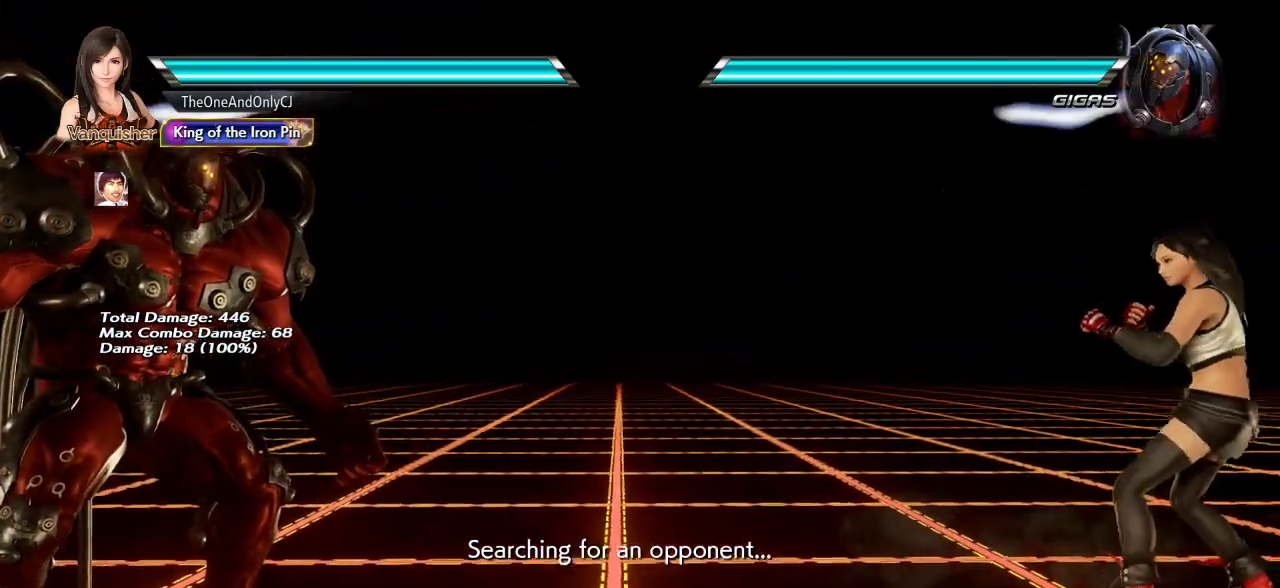
{"dt_ms": 500, "buttons": [], "left_stick": "center"}
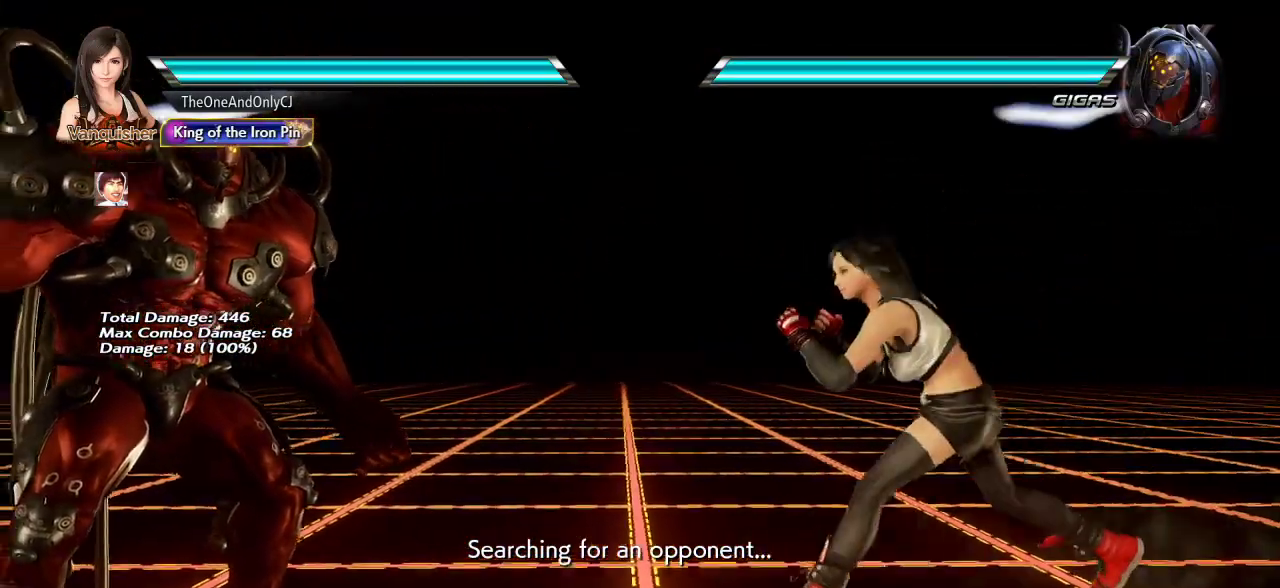
{"dt_ms": 500, "buttons": [], "left_stick": "left", "events": [[100, "left_stick", "right"], [183, "left_stick", "center"], [417, "left_stick", "left"]]}
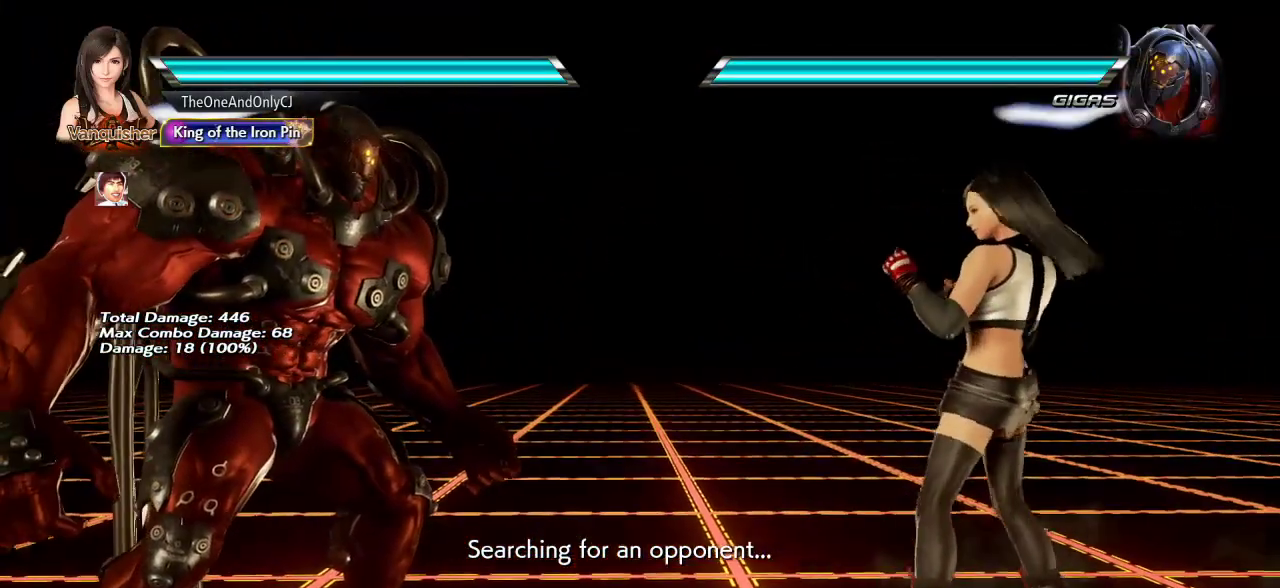
{"dt_ms": 500, "buttons": [], "left_stick": "right", "events": [[33, "left_stick", "center"], [450, "left_stick", "right"]]}
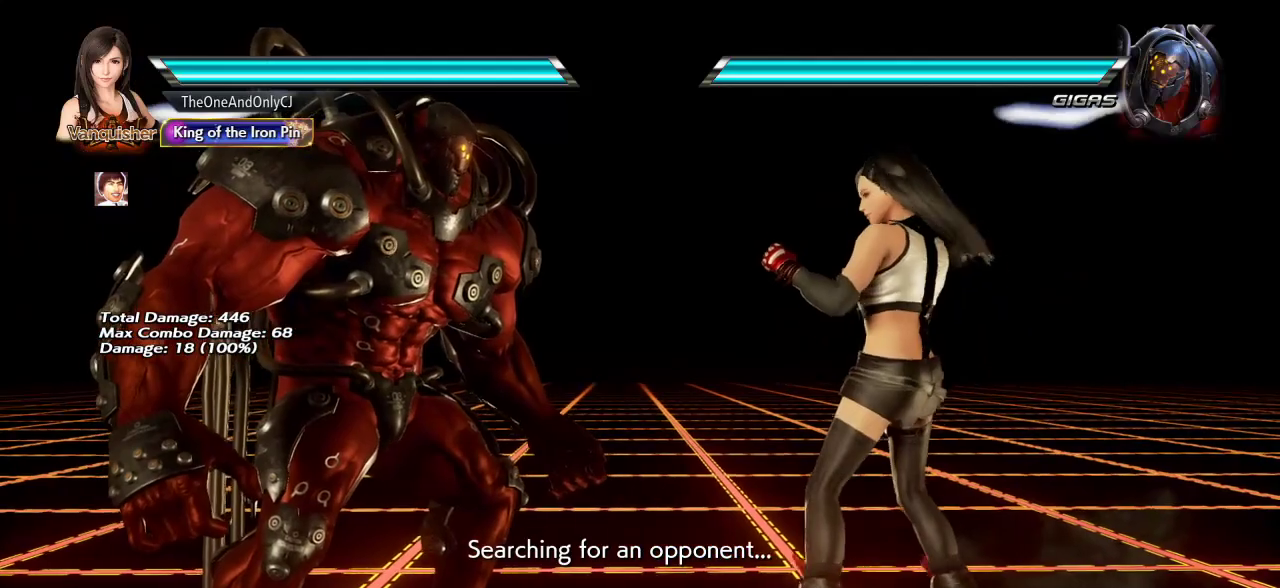
{"dt_ms": 500, "buttons": [], "left_stick": "center", "events": [[33, "left_stick", "center"], [133, "left_stick", "right"], [233, "left_stick", "center"], [333, "left_stick", "down"], [467, "left_stick", "center"]]}
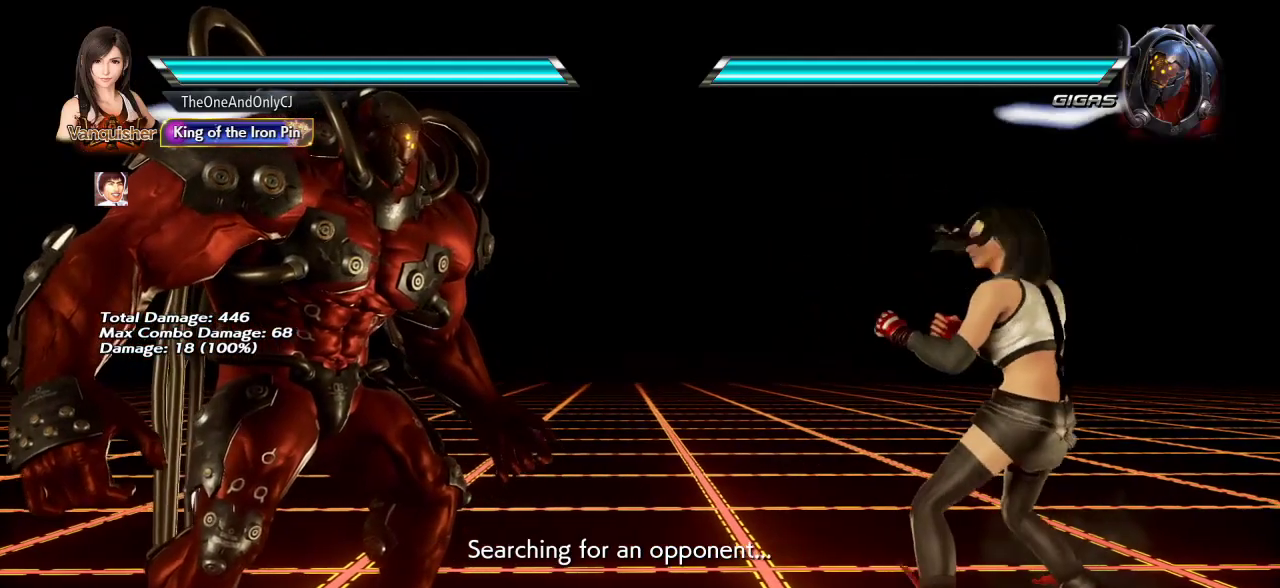
{"dt_ms": 500, "buttons": [], "left_stick": "center", "events": [[50, "left_stick", "right"], [183, "left_stick", "center"]]}
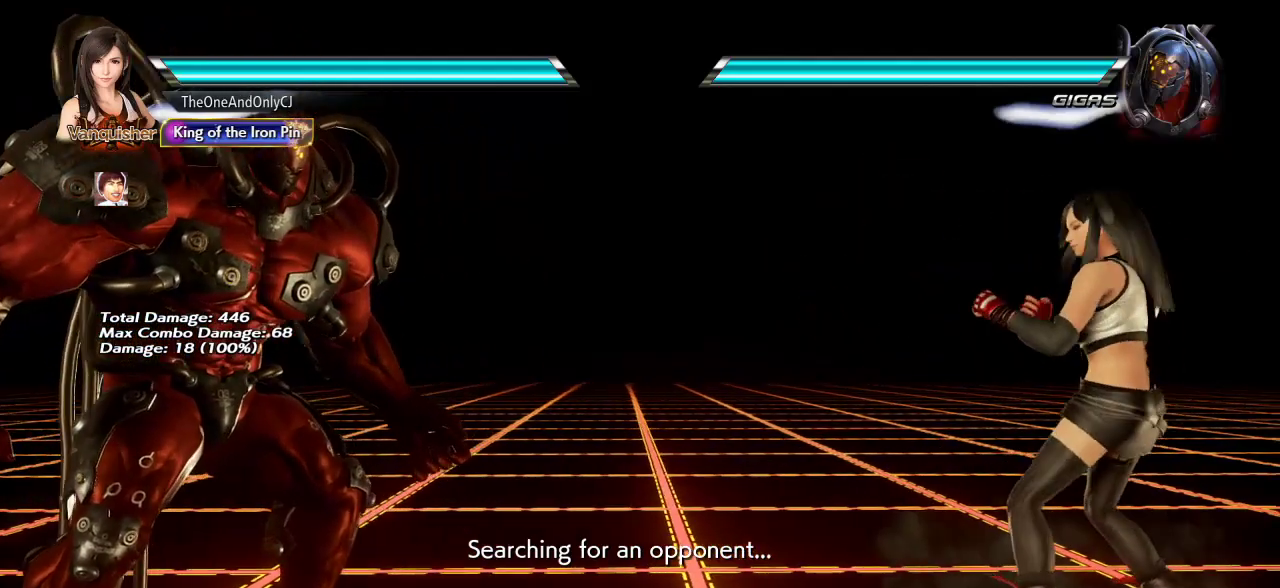
{"dt_ms": 500, "buttons": [], "left_stick": "center"}
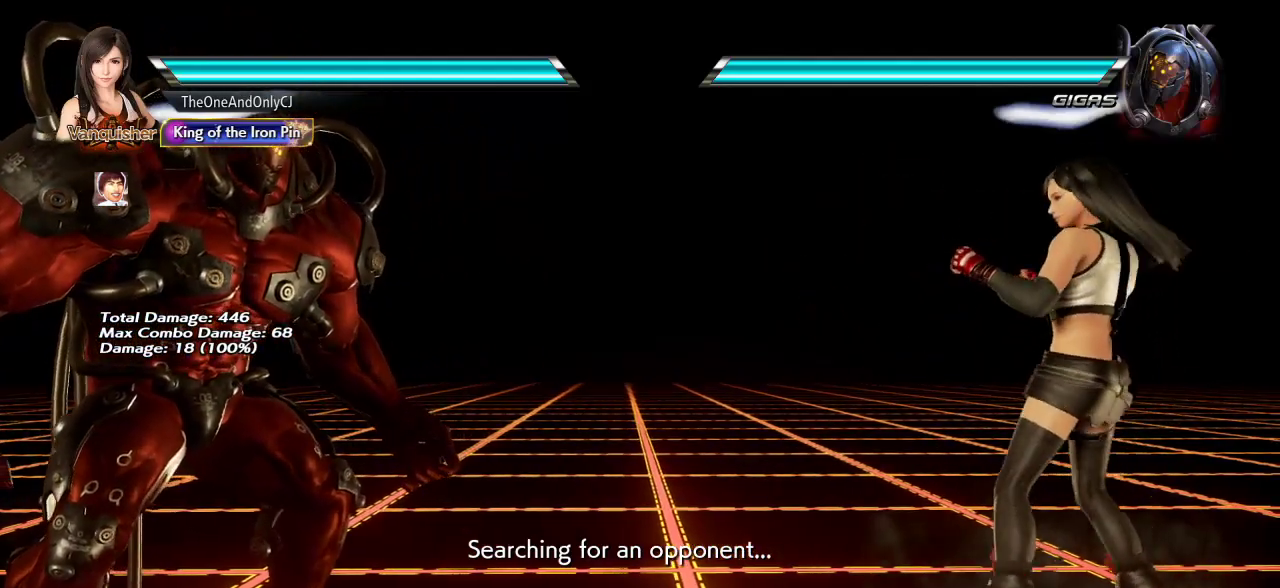
{"dt_ms": 500, "buttons": [], "left_stick": "center", "events": []}
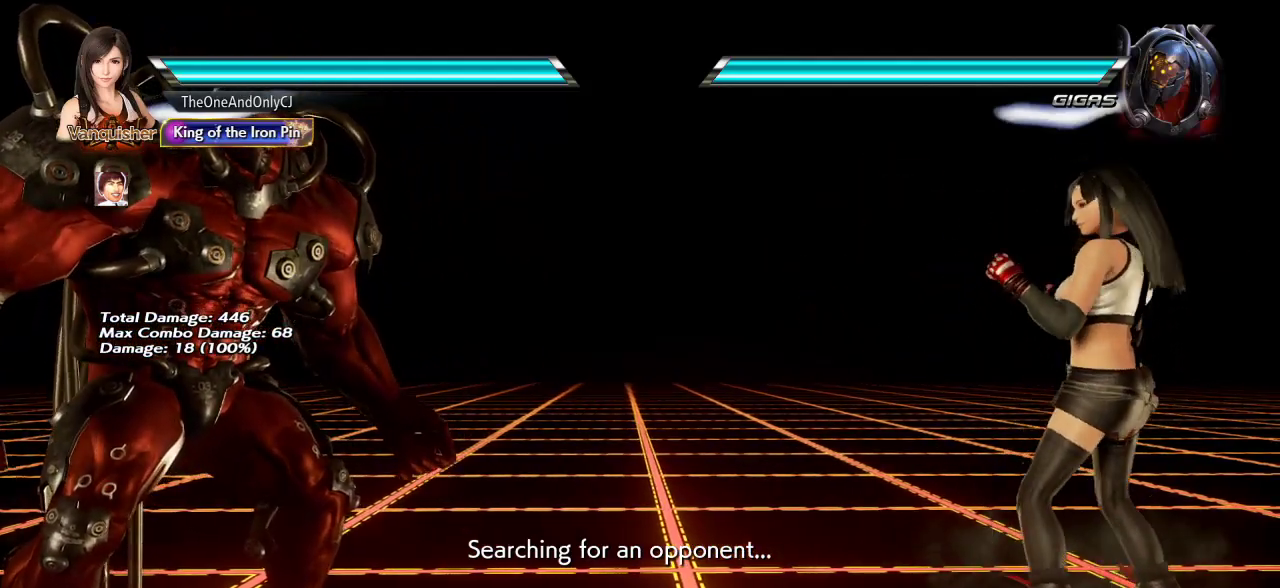
{"dt_ms": 500, "buttons": [], "left_stick": "center", "events": []}
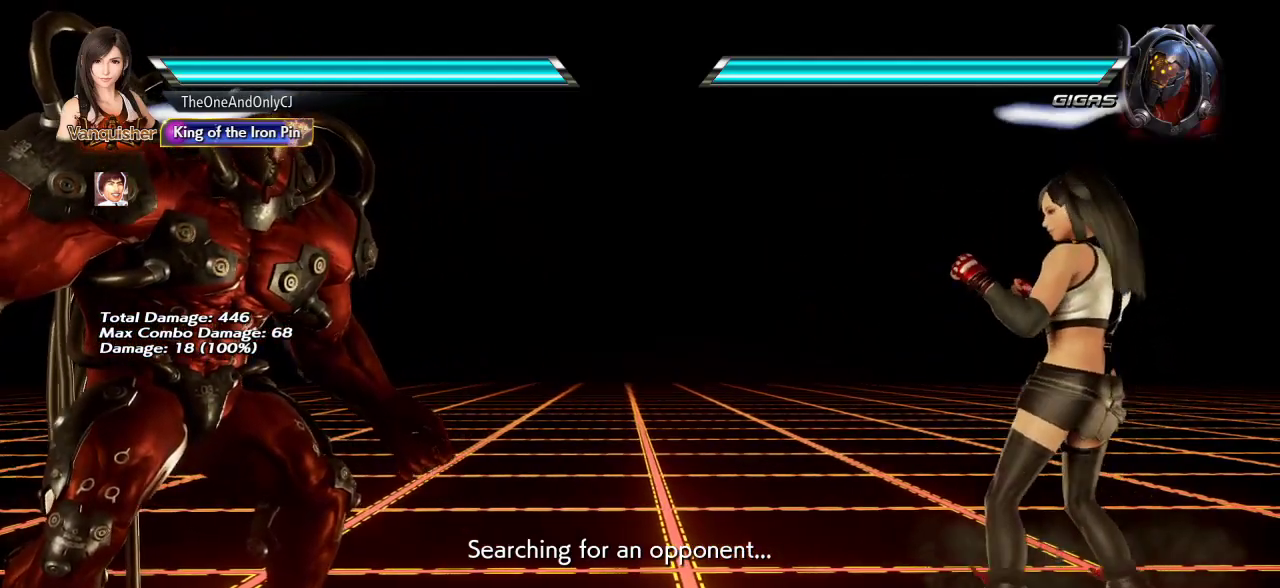
{"dt_ms": 500, "buttons": [], "left_stick": "center", "events": [[267, "L2", "down"], [400, "L2", "up"]]}
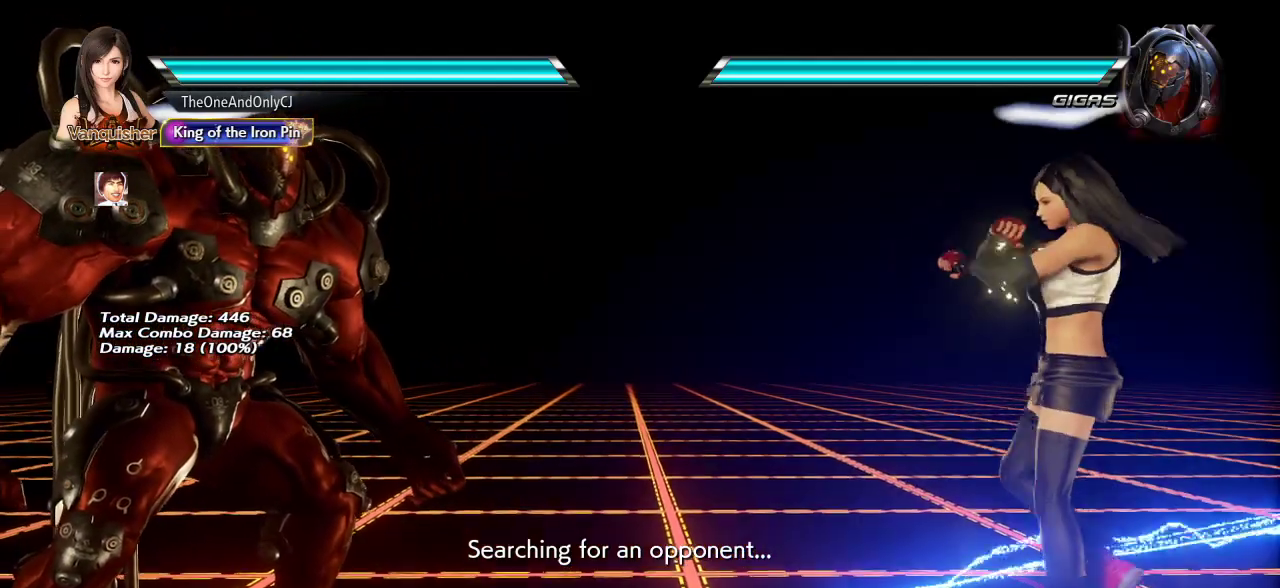
{"dt_ms": 1000, "buttons": [], "left_stick": "center", "events": []}
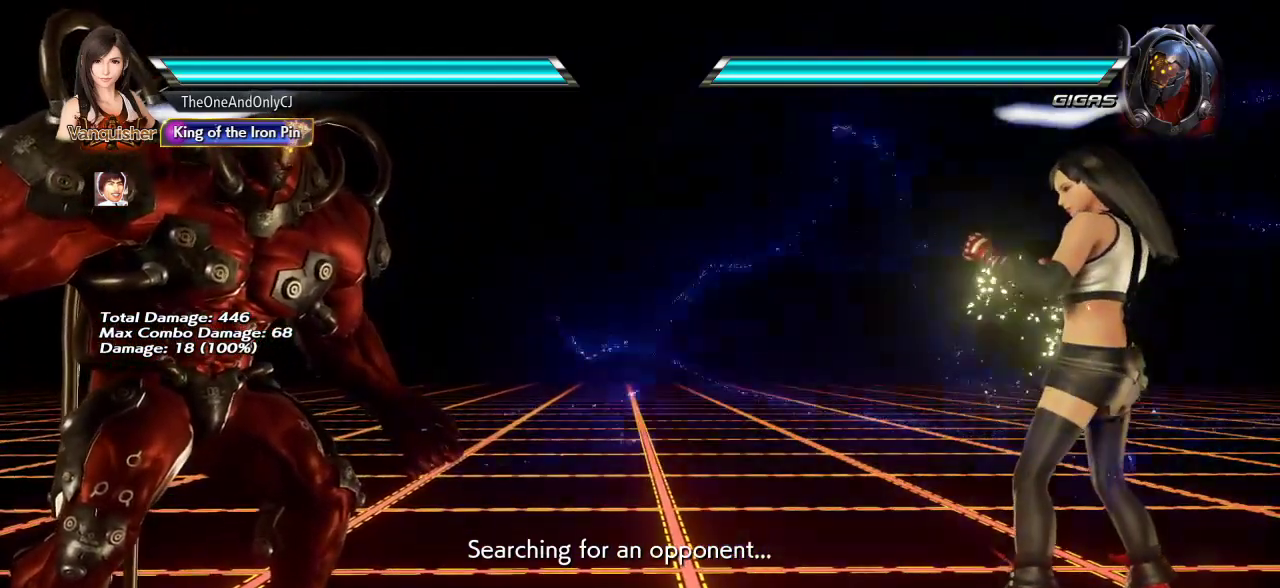
{"dt_ms": 500, "buttons": [], "left_stick": "center", "events": []}
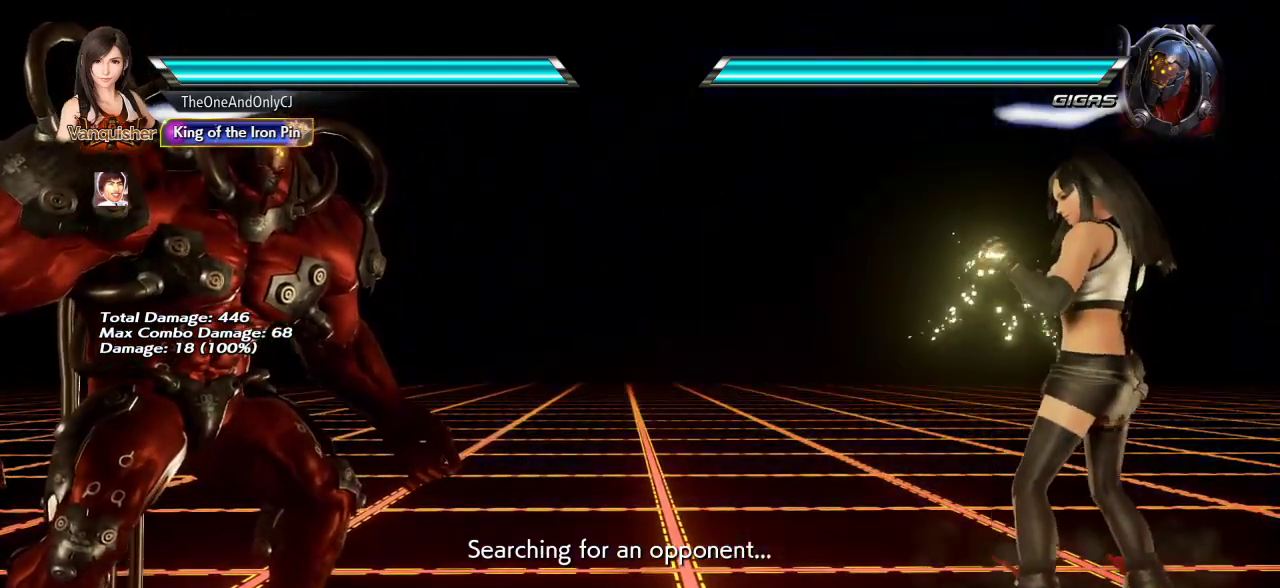
{"dt_ms": 500, "buttons": [], "left_stick": "center", "events": []}
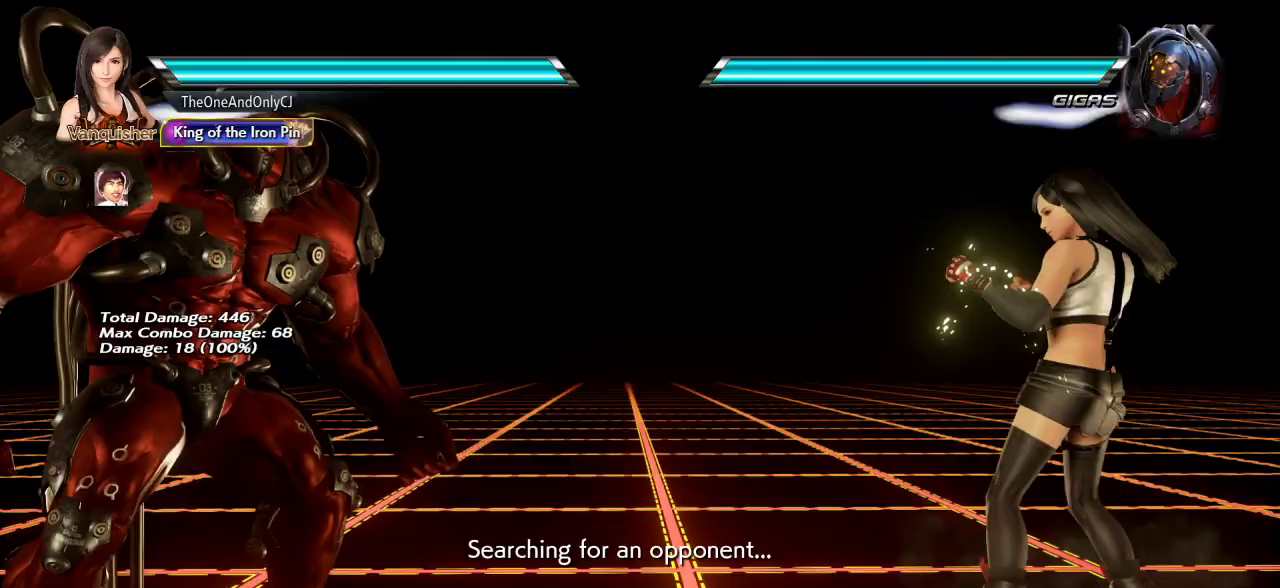
{"dt_ms": 1000, "buttons": [], "left_stick": "center"}
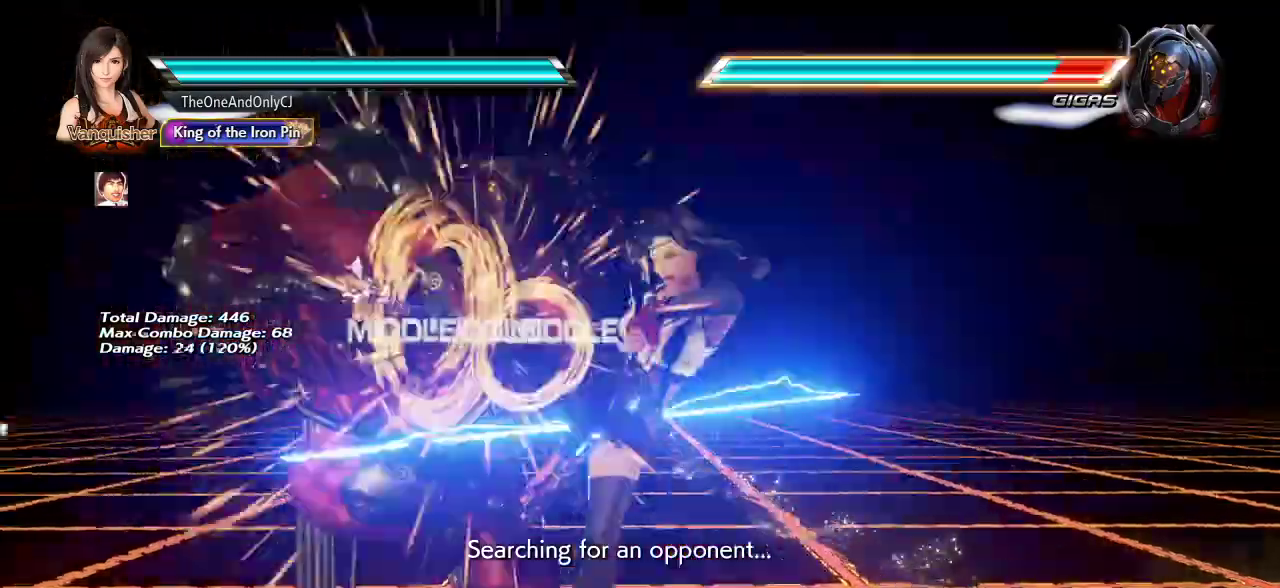
{"dt_ms": 500, "buttons": [], "left_stick": "left", "events": [[467, "left_stick", "left"]]}
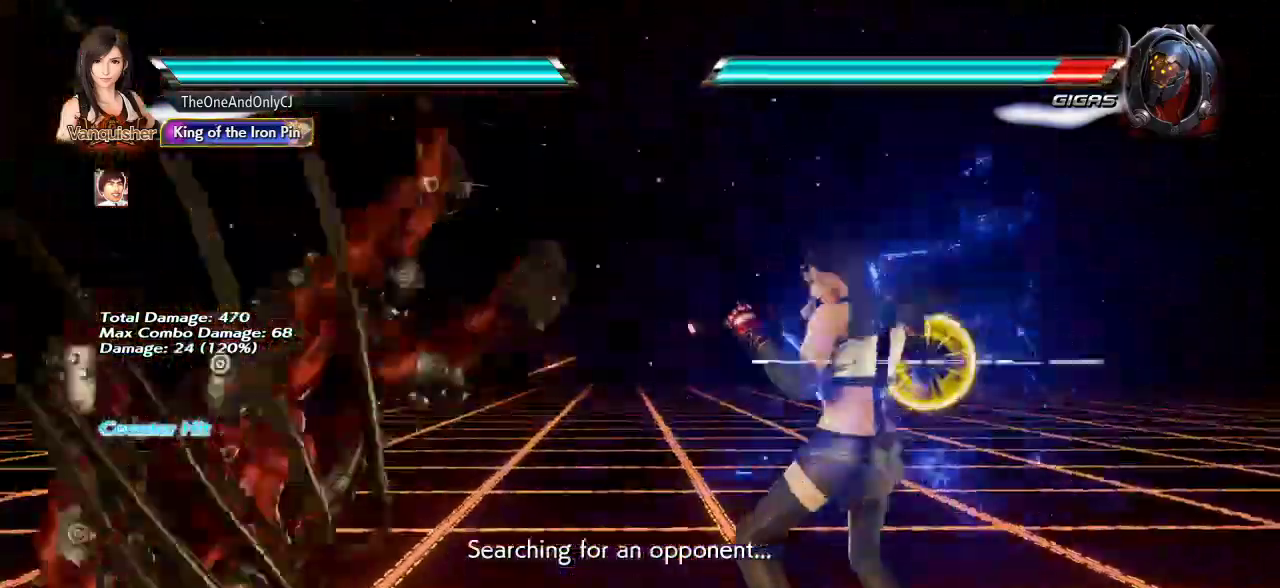
{"dt_ms": 500, "buttons": [], "left_stick": "center", "events": [[50, "left_stick", "center"], [117, "left_stick", "left"], [167, "left_stick", "center"], [250, "left_stick", "down"], [383, "CROSS", "down"], [383, "left_stick", "center"], [450, "CROSS", "up"]]}
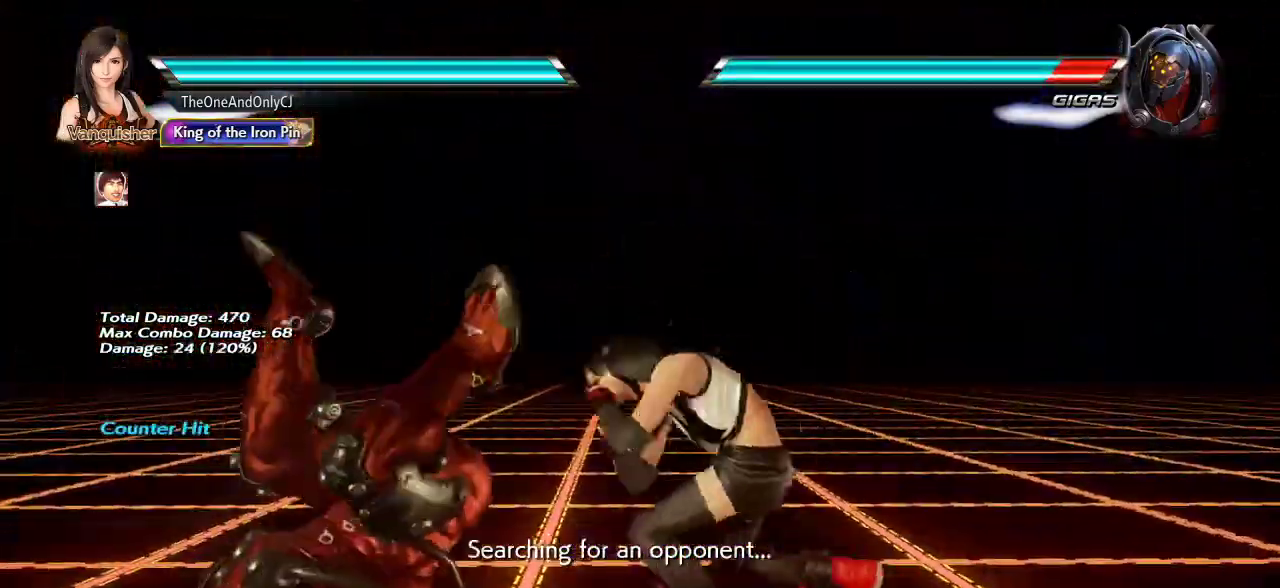
{"dt_ms": 500, "buttons": ["CROSS"], "left_stick": "center", "events": [[500, "CROSS", "down"]]}